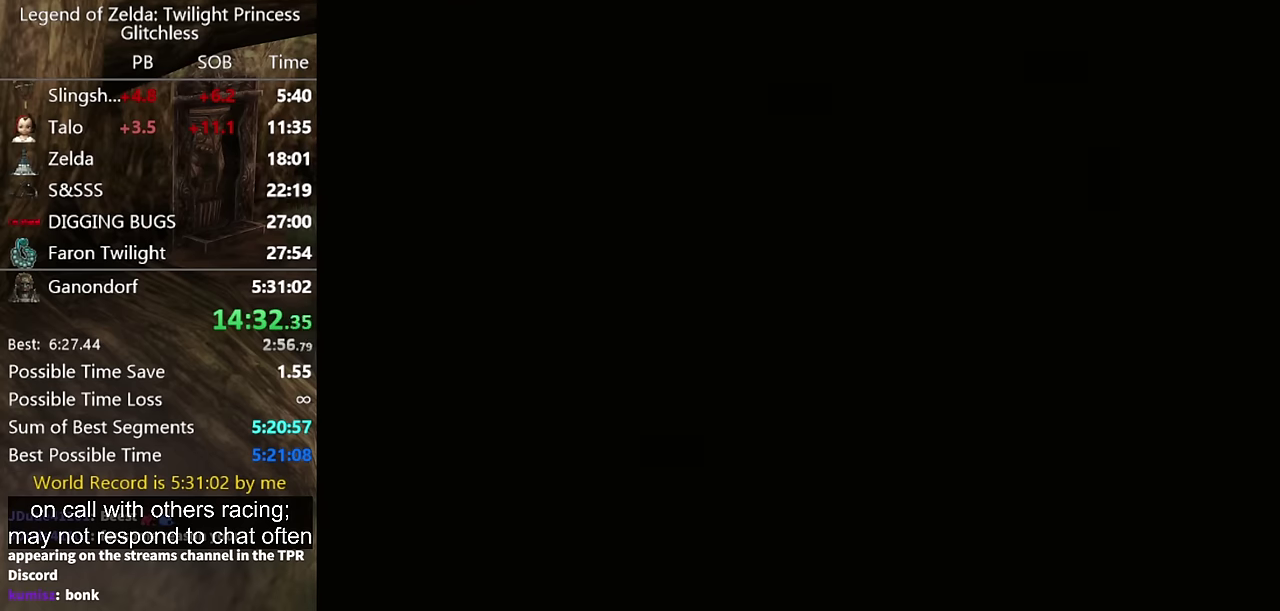
Gameplay with a controller (Nintendo layout); each line is a JSON object with the inputs held at the frame after it. Not read: L2 L3 R1 R2 R3.
{"buttons": [], "left_stick": "center", "right_stick": "center"}
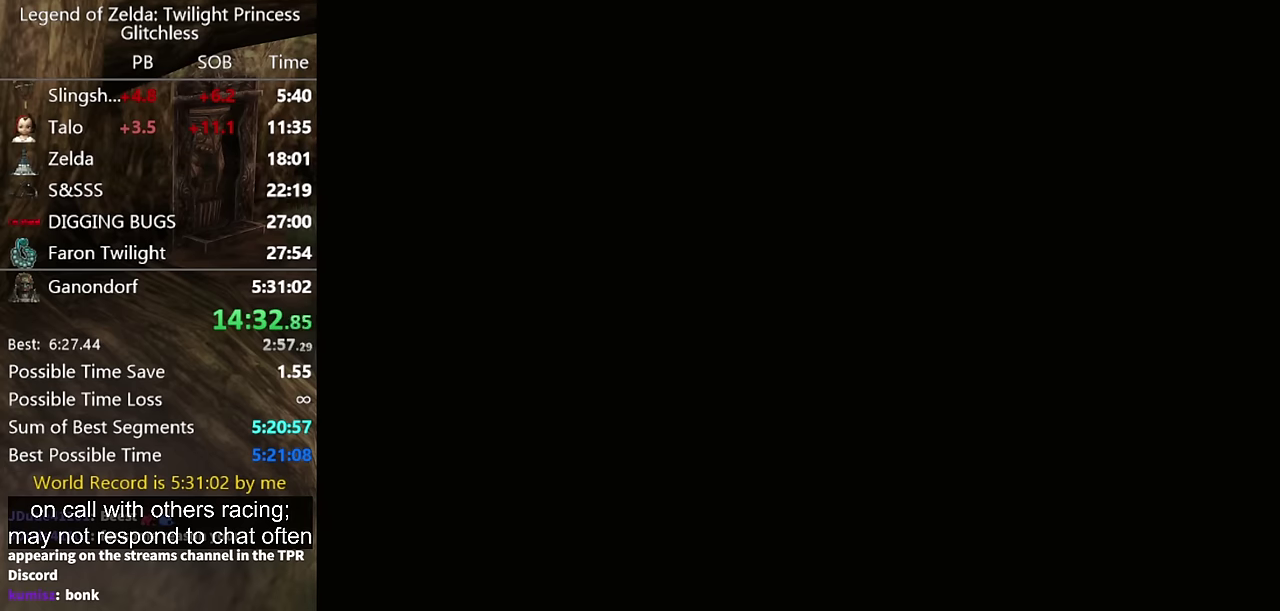
{"buttons": ["START"], "left_stick": "center", "right_stick": "center"}
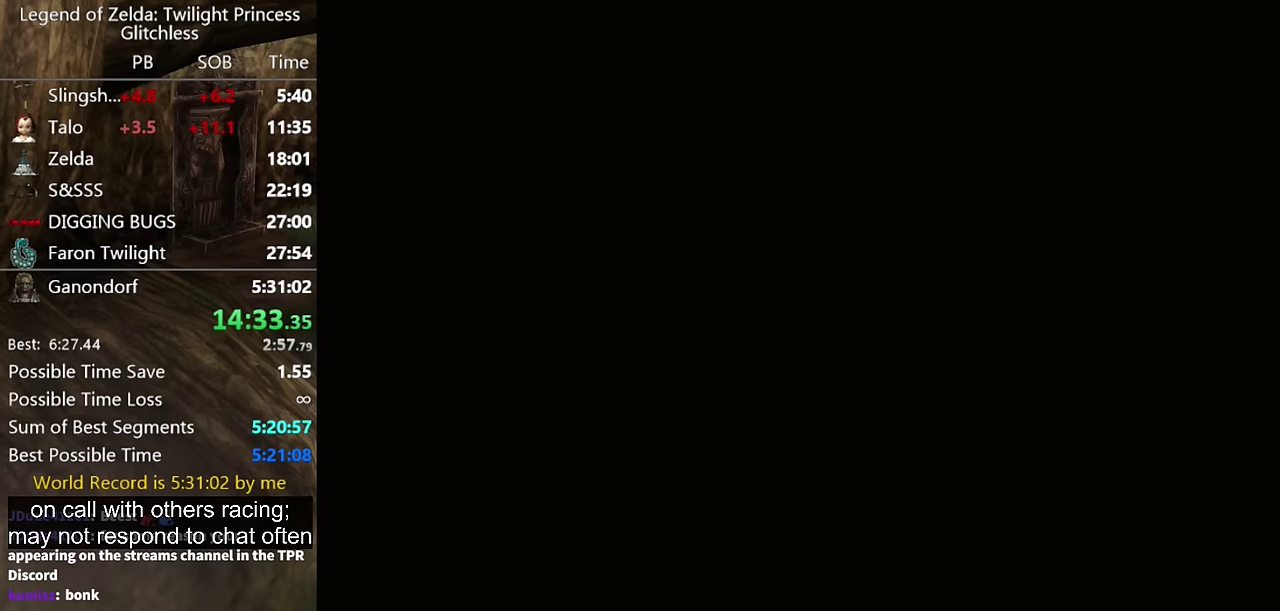
{"buttons": [], "left_stick": "center", "right_stick": "center"}
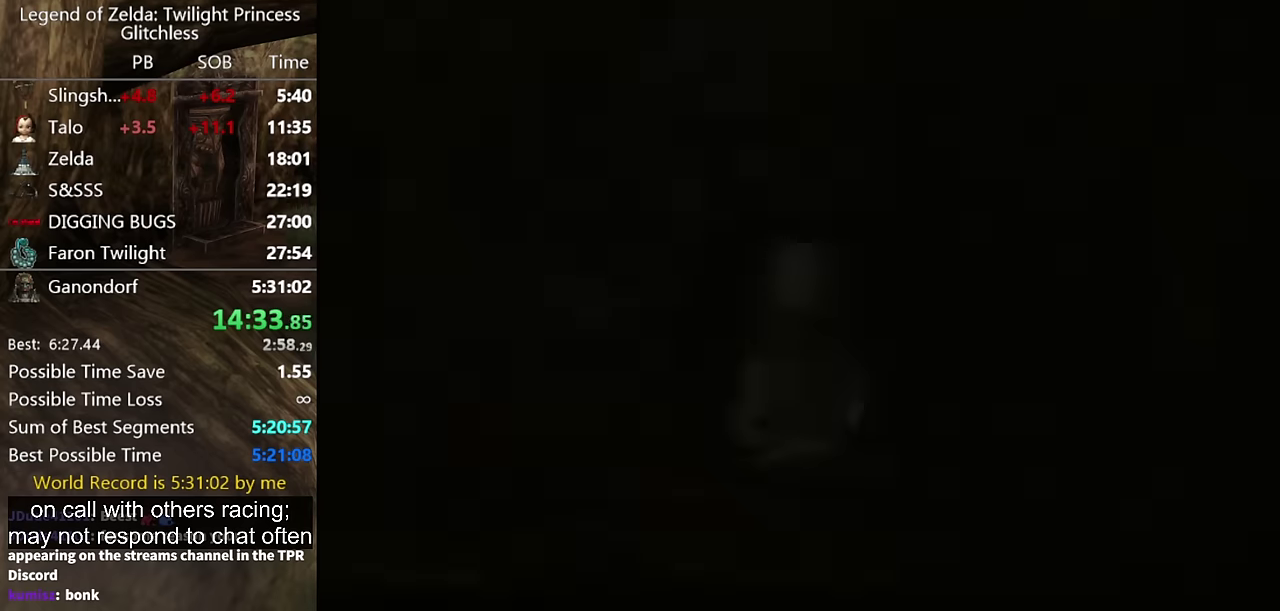
{"buttons": ["START"], "left_stick": "center", "right_stick": "center"}
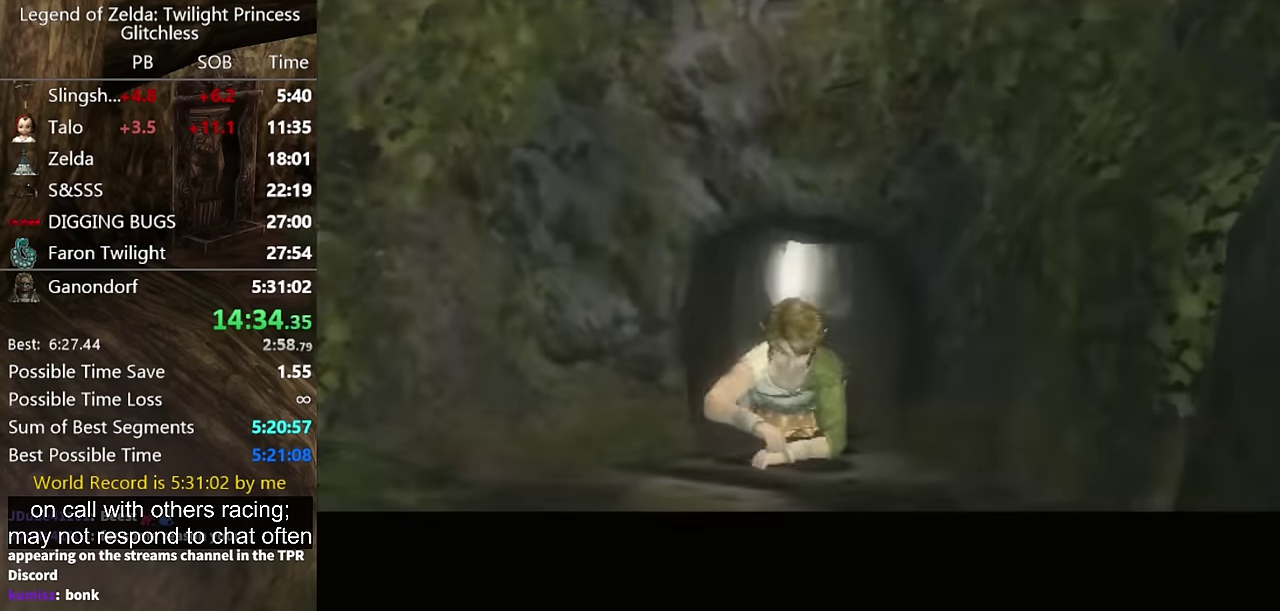
{"buttons": ["START"], "left_stick": "center", "right_stick": "center"}
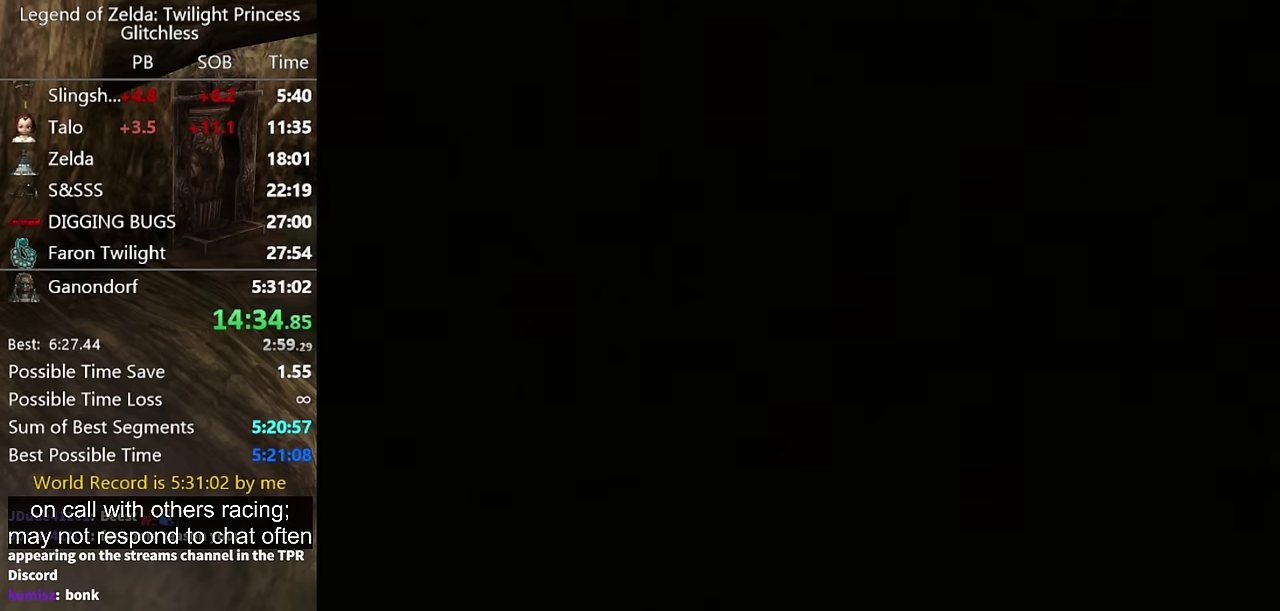
{"buttons": [], "left_stick": "center", "right_stick": "center"}
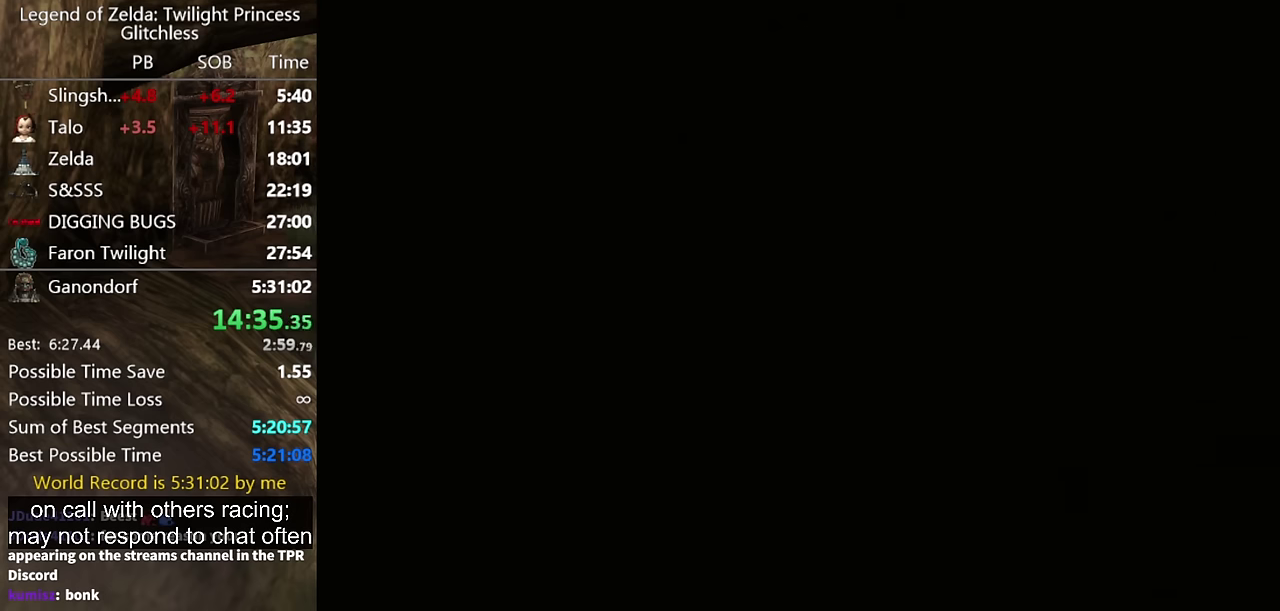
{"buttons": [], "left_stick": "center", "right_stick": "center"}
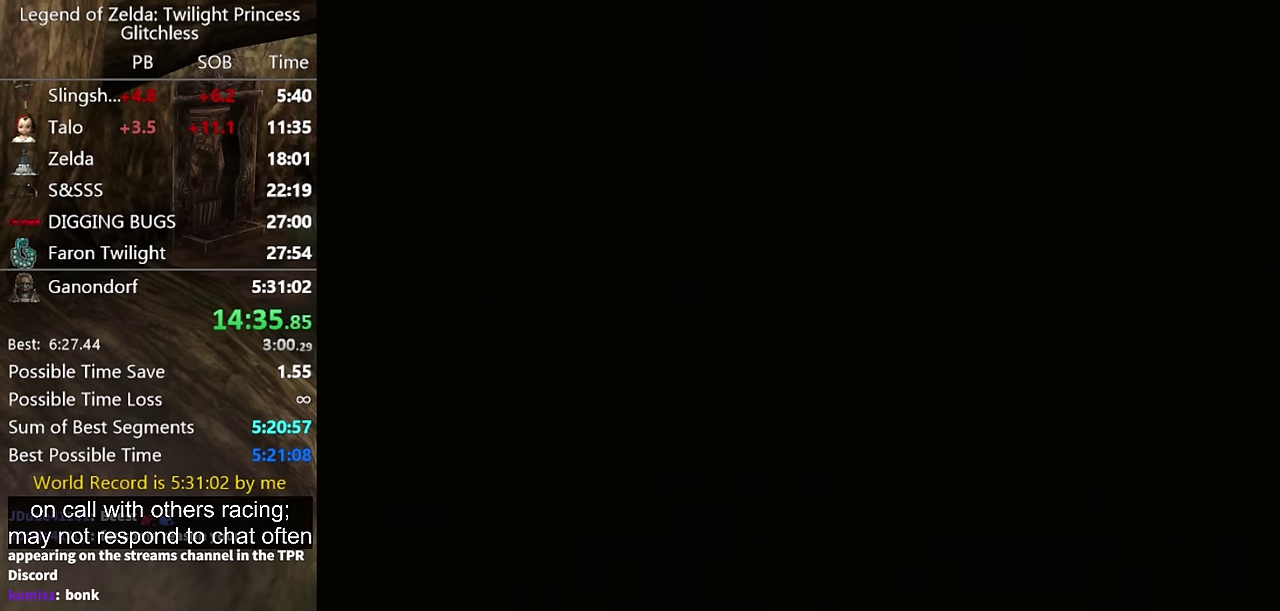
{"buttons": [], "left_stick": "center", "right_stick": "center"}
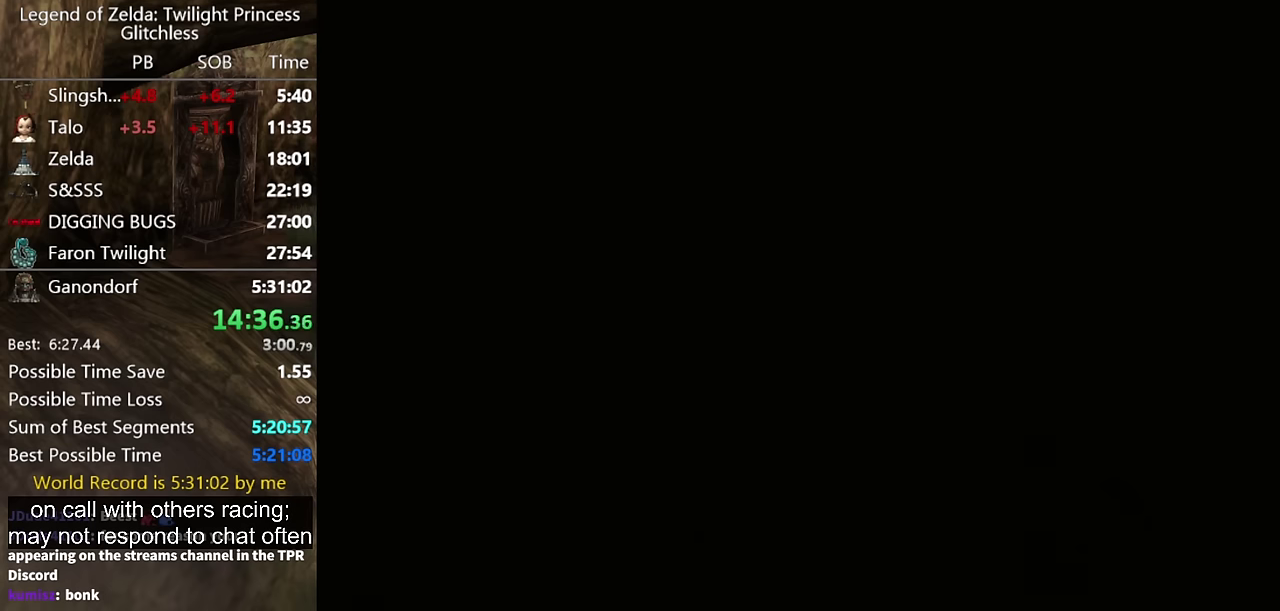
{"buttons": [], "left_stick": "center", "right_stick": "center"}
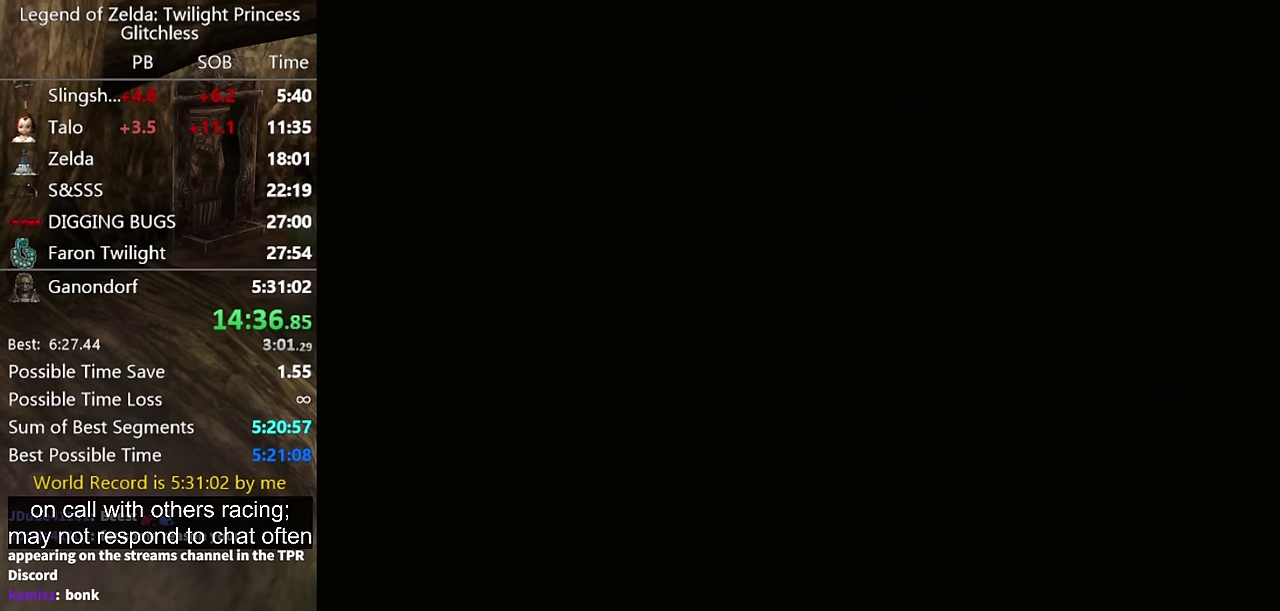
{"buttons": ["B"], "left_stick": "center", "right_stick": "center"}
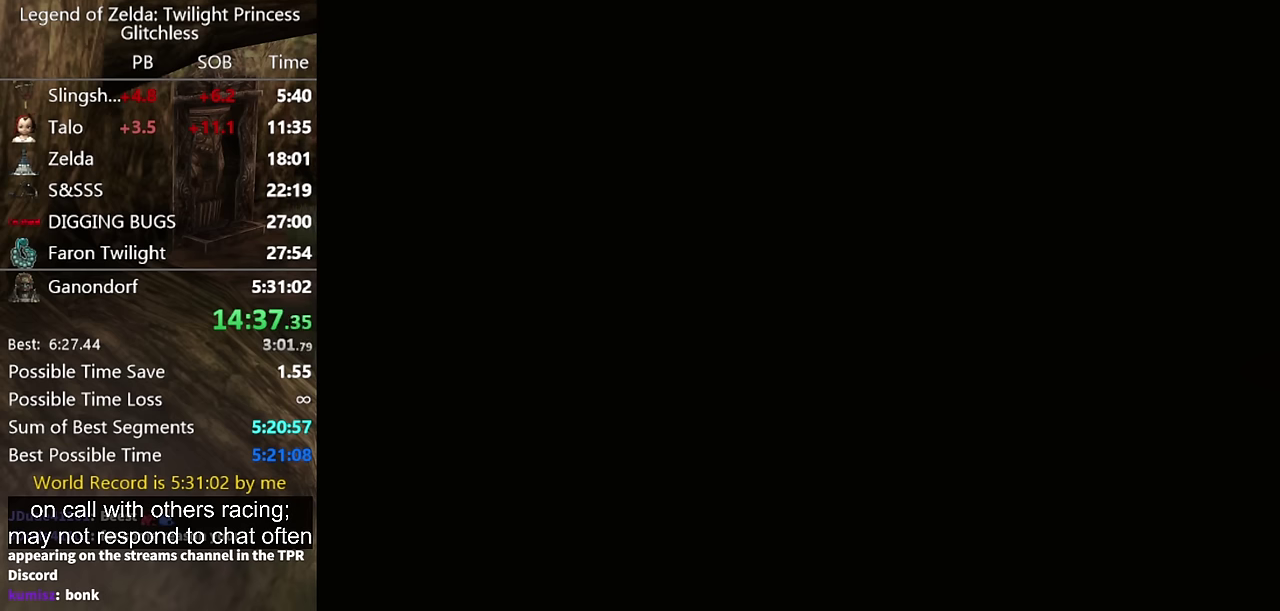
{"buttons": ["B"], "left_stick": "center", "right_stick": "center"}
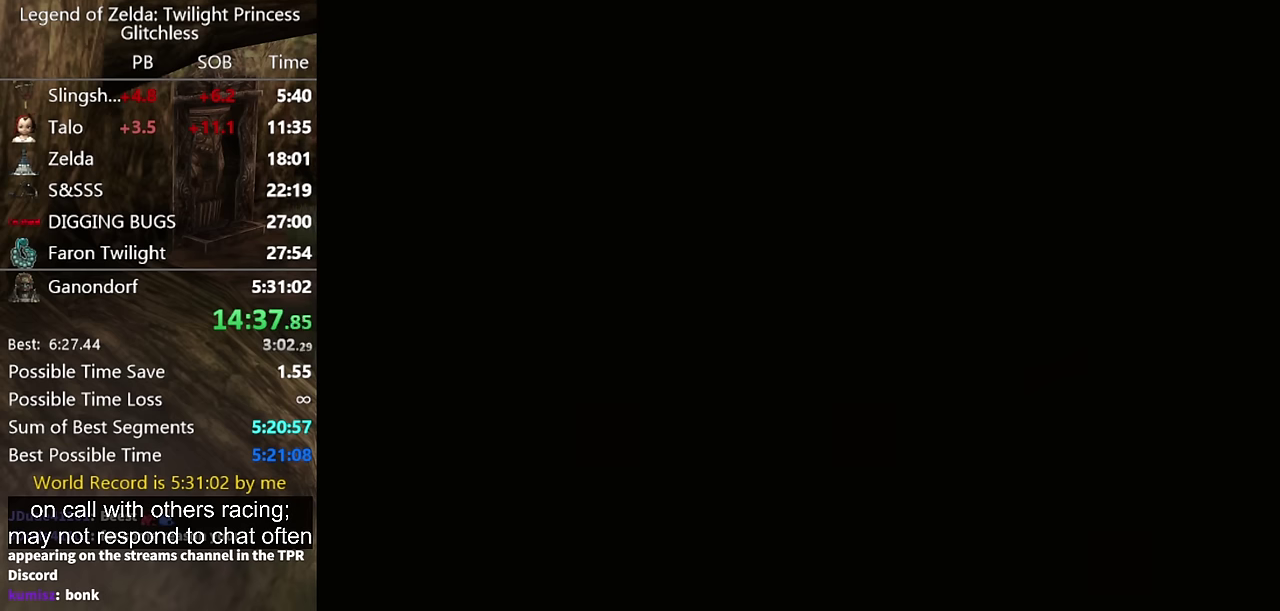
{"buttons": [], "left_stick": "center", "right_stick": "center"}
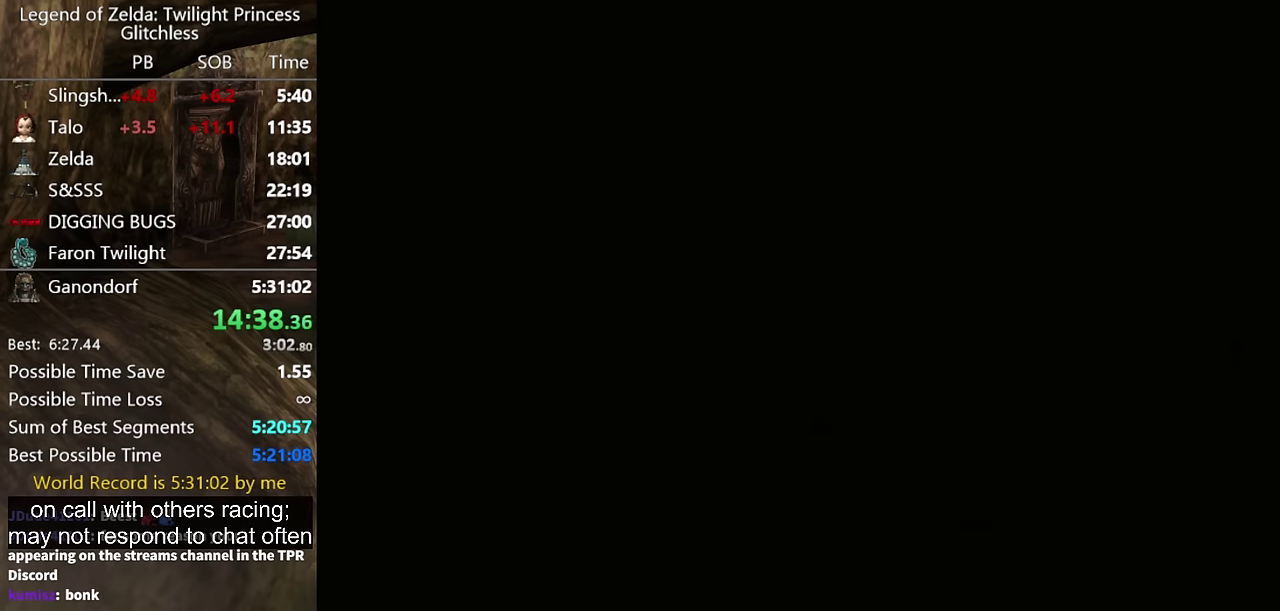
{"buttons": [], "left_stick": "center", "right_stick": "center"}
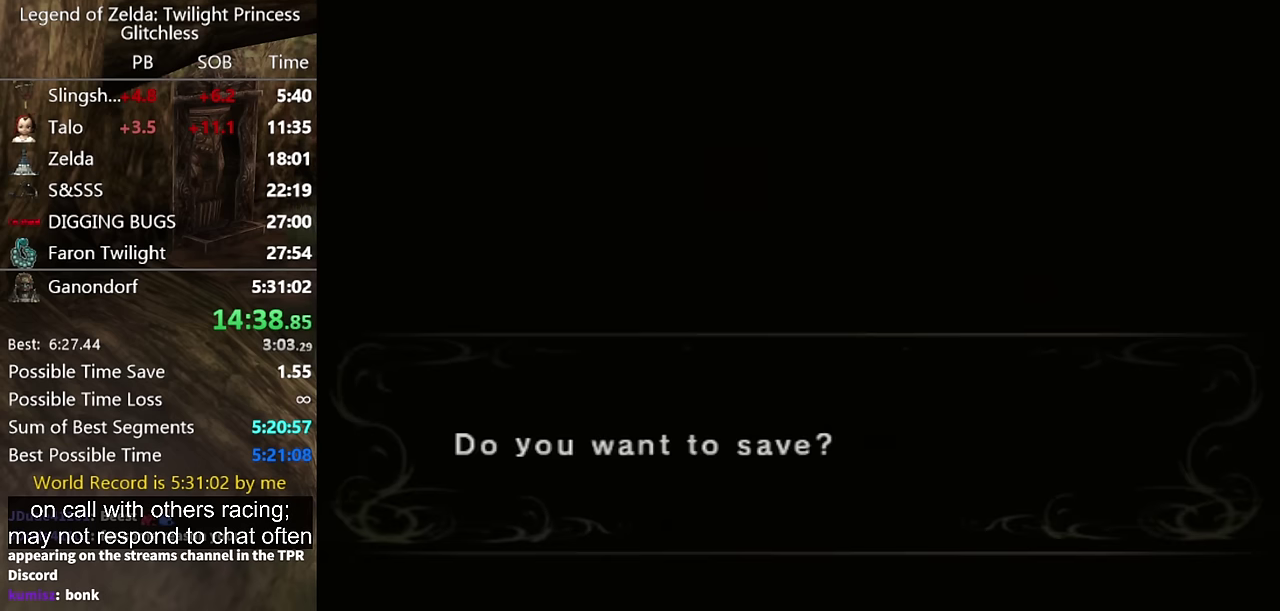
{"buttons": ["B"], "left_stick": "center", "right_stick": "center"}
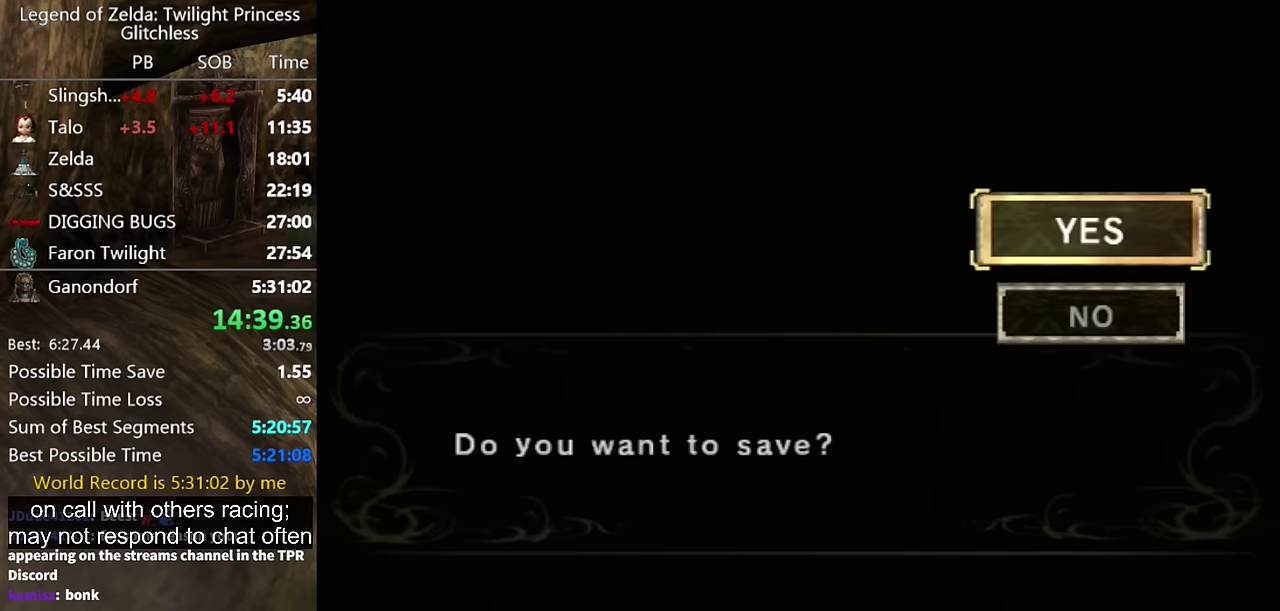
{"buttons": ["B"], "left_stick": "center", "right_stick": "center"}
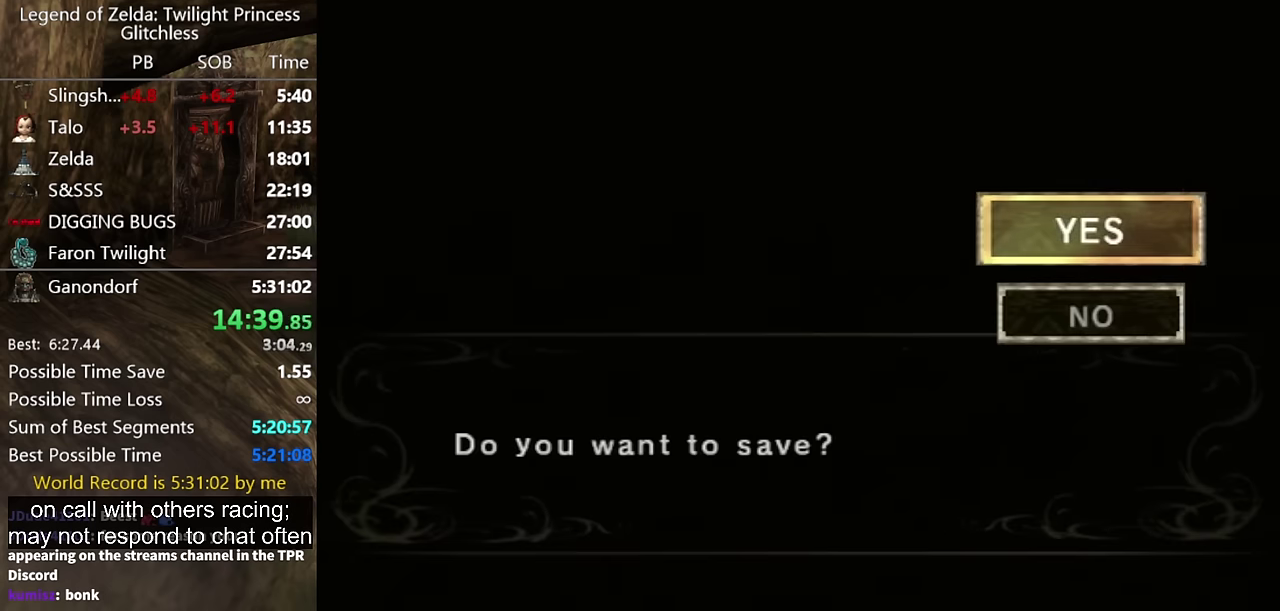
{"buttons": [], "left_stick": "center", "right_stick": "center"}
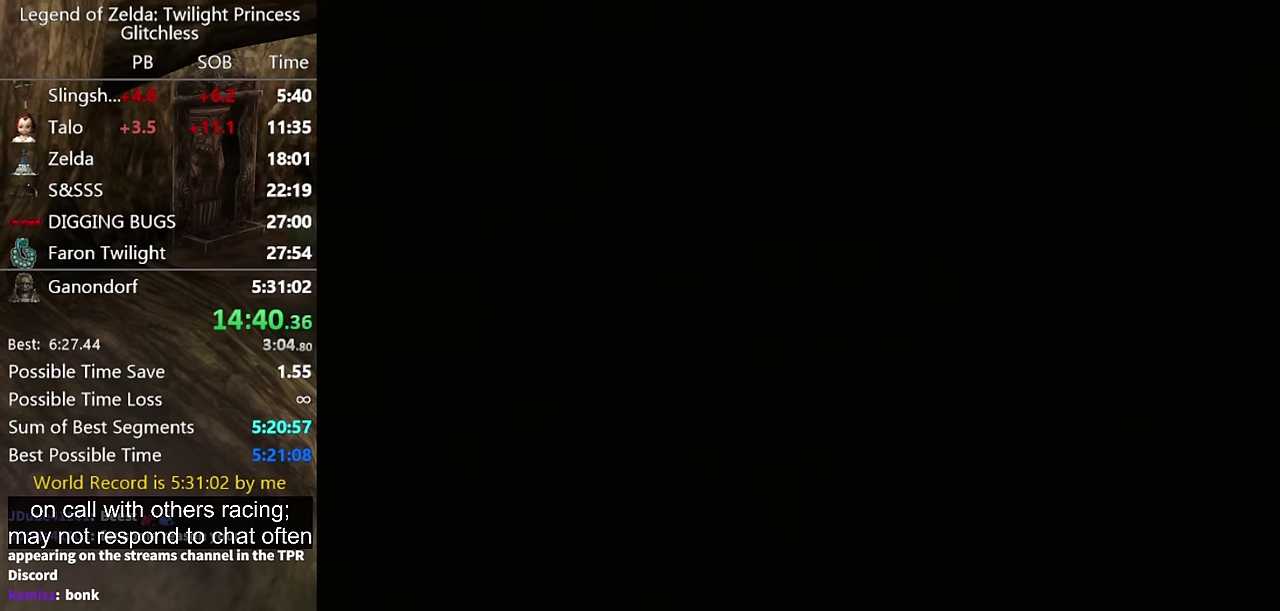
{"buttons": [], "left_stick": "center", "right_stick": "center"}
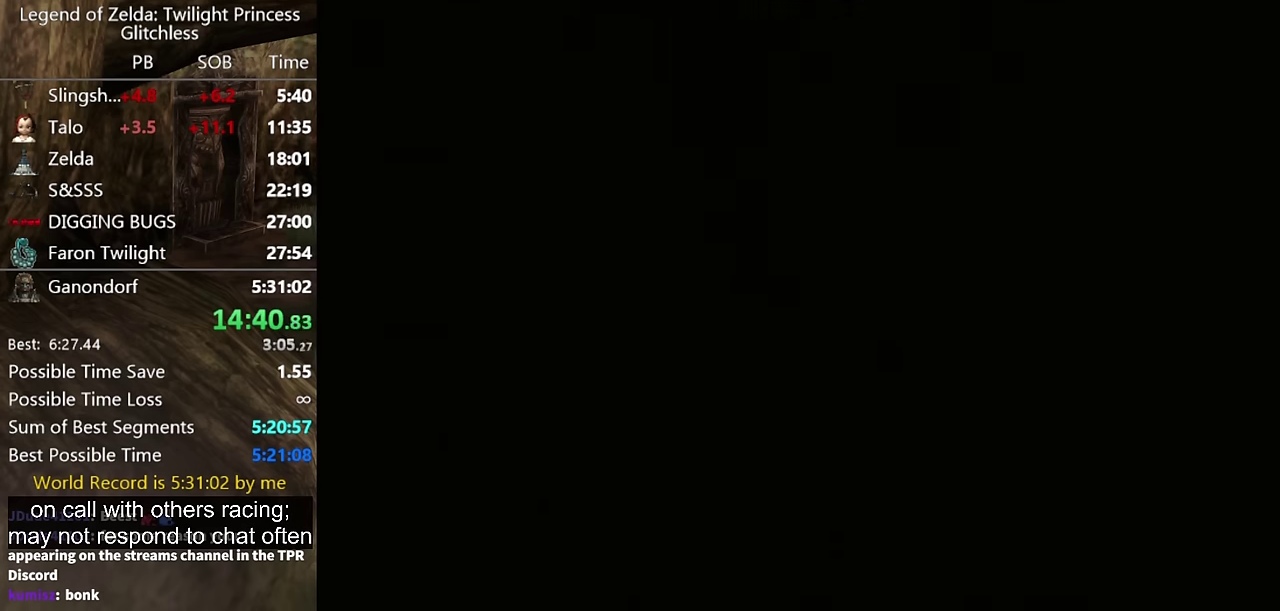
{"buttons": [], "left_stick": "center", "right_stick": "center"}
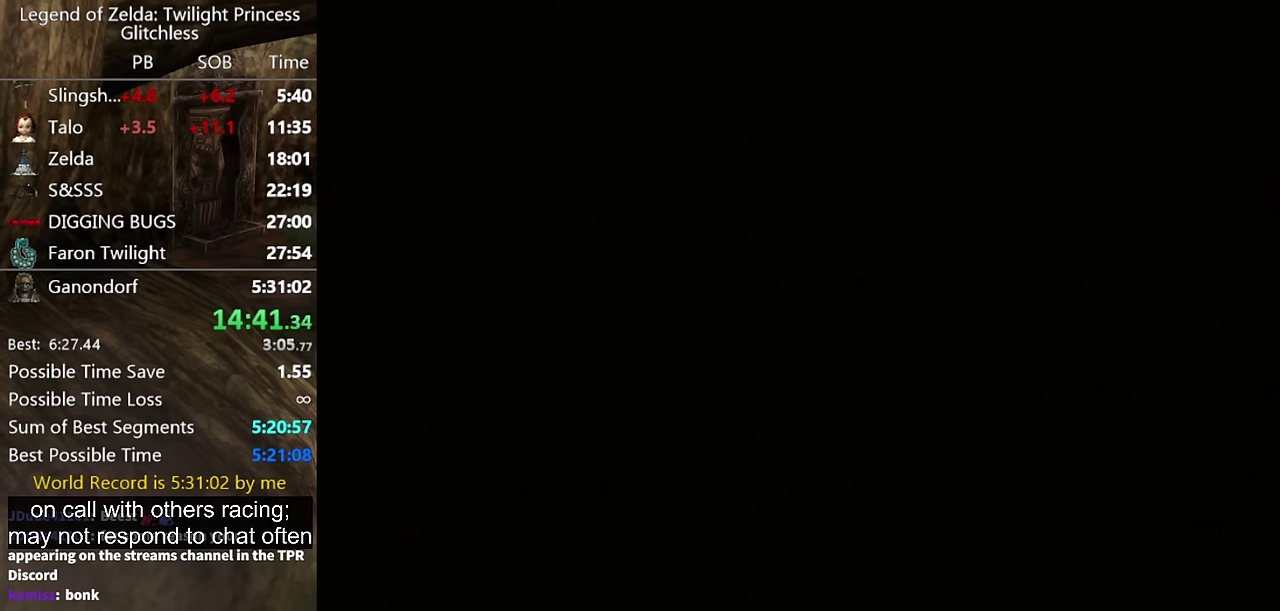
{"buttons": ["START"], "left_stick": "center", "right_stick": "center"}
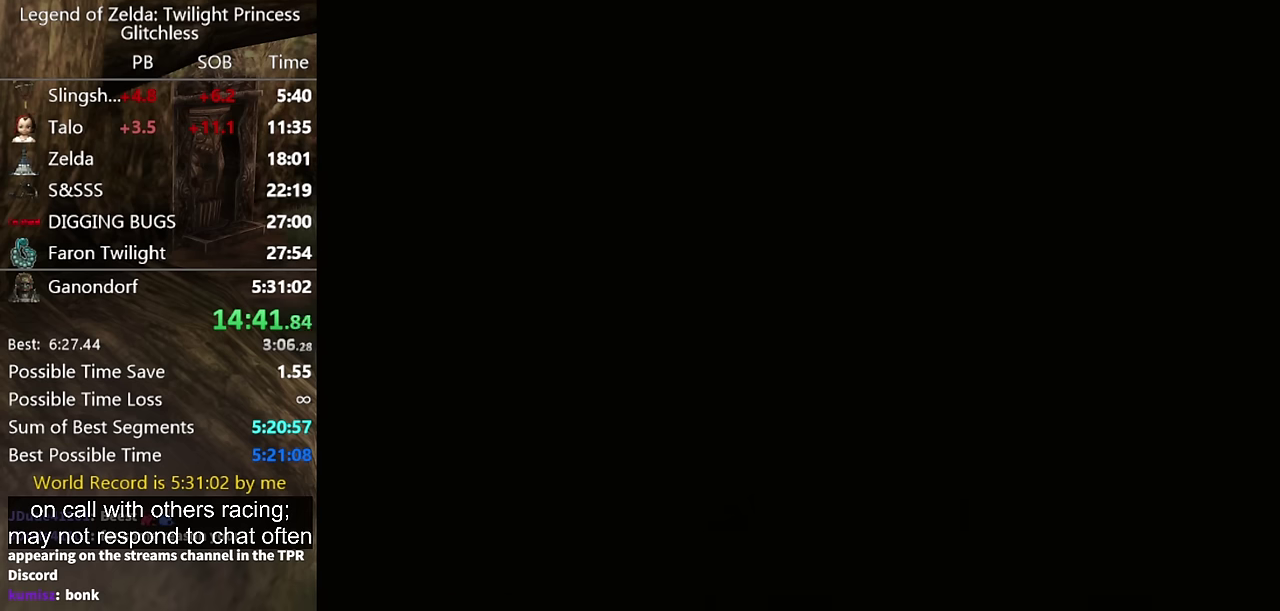
{"buttons": [], "left_stick": "center", "right_stick": "center"}